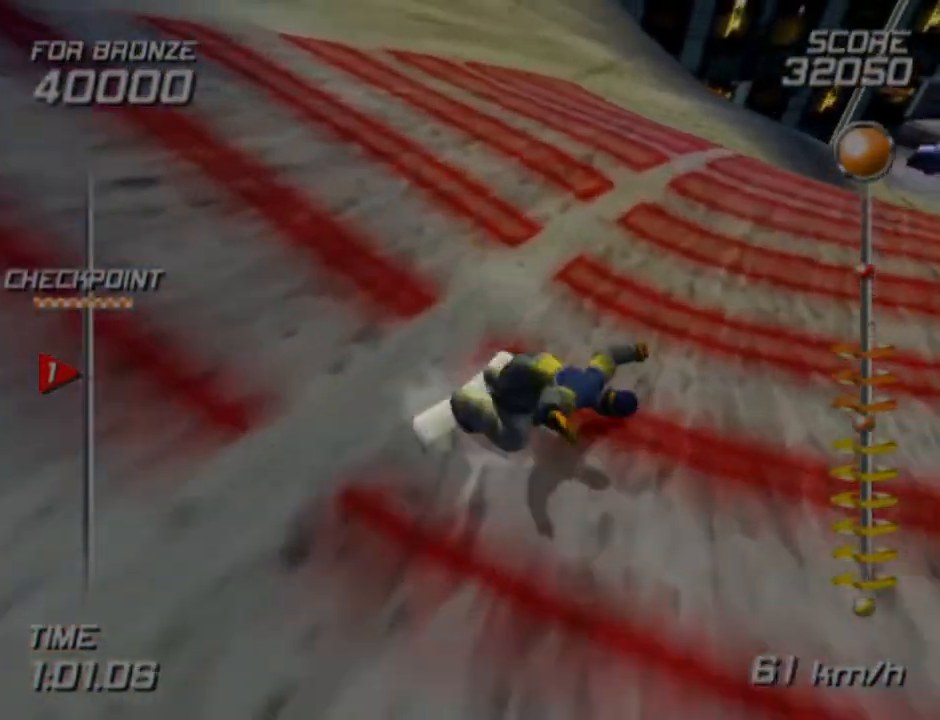
Gameplay with a controller (PlayStation layout); each line is a JSON object with the inputs held at the frame after it. "events" lists button and stick changes between this image and that frame as [ms after this image, input, new state], when the widget could be followed in between. Not read: R1.
{"buttons": ["SQUARE"], "left_stick": "up", "right_stick": "center", "events": [[250, "left_stick", "up"]]}
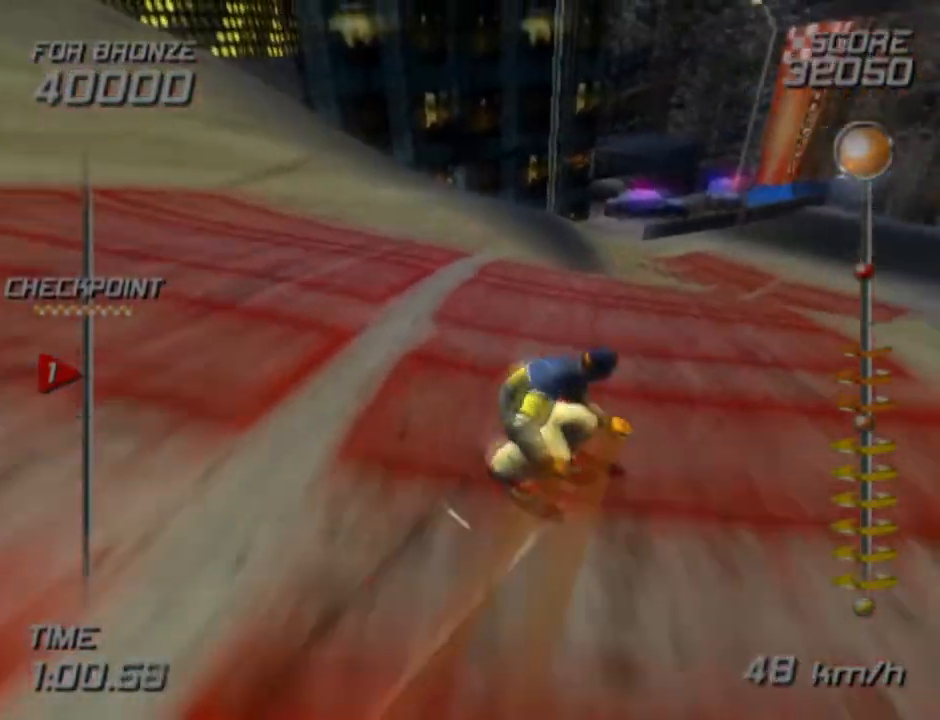
{"buttons": ["SQUARE"], "left_stick": "up", "right_stick": "center", "events": []}
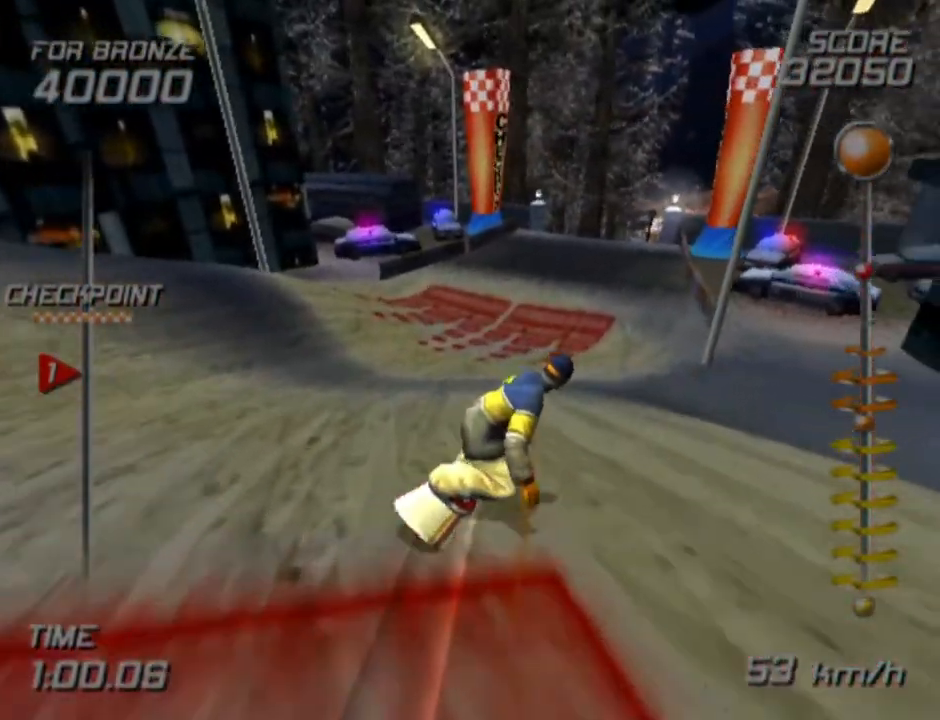
{"buttons": ["SQUARE"], "left_stick": "up", "right_stick": "center", "events": []}
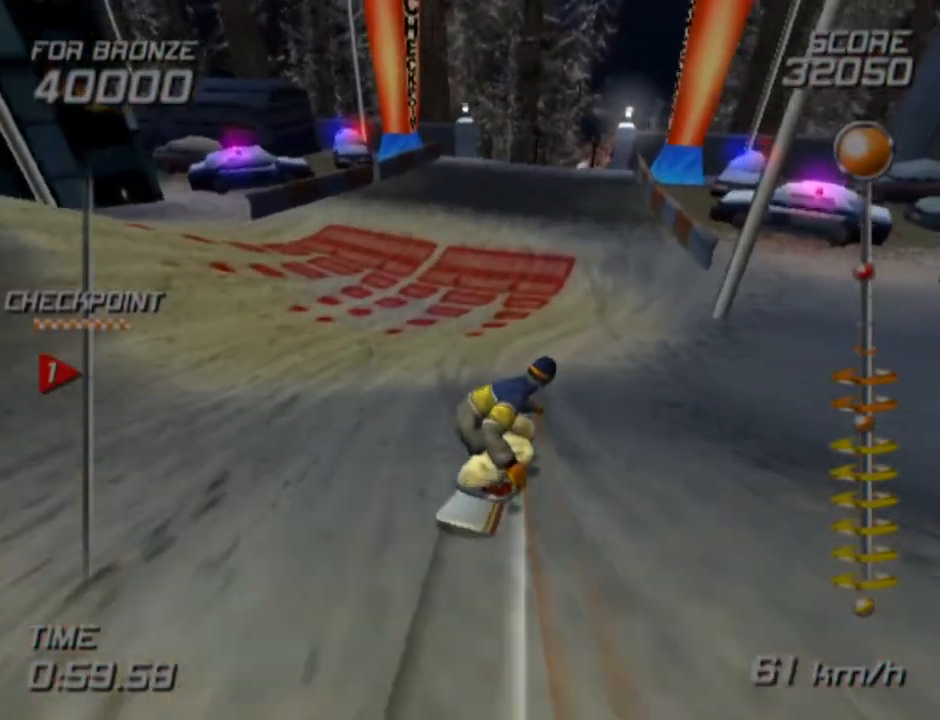
{"buttons": ["CROSS", "SQUARE", "DPAD_RIGHT"], "left_stick": "center", "right_stick": "center", "events": [[250, "left_stick", "center"], [300, "CROSS", "down"], [333, "DPAD_RIGHT", "down"]]}
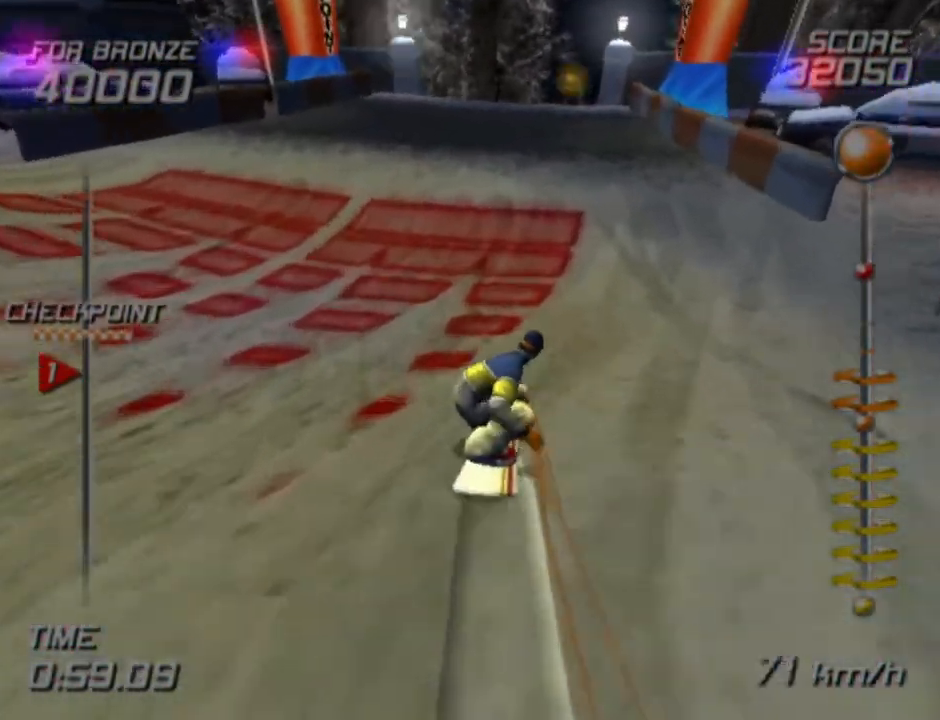
{"buttons": ["CROSS", "SQUARE", "DPAD_RIGHT"], "left_stick": "center", "right_stick": "center", "events": []}
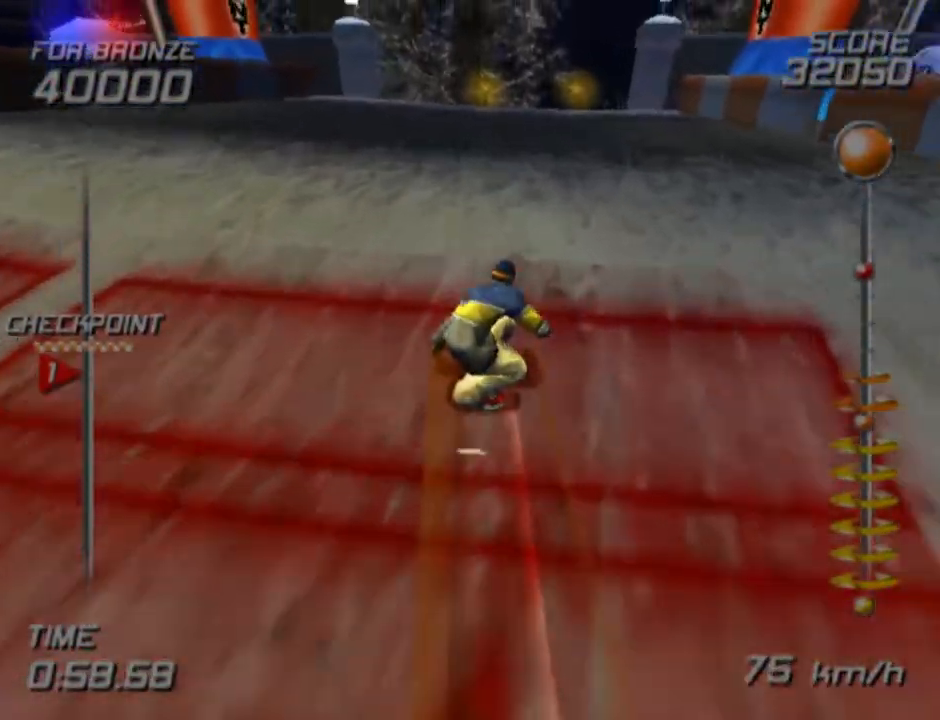
{"buttons": [], "left_stick": "center", "right_stick": "center", "events": [[67, "SQUARE", "up"], [100, "CROSS", "up"], [467, "DPAD_RIGHT", "up"]]}
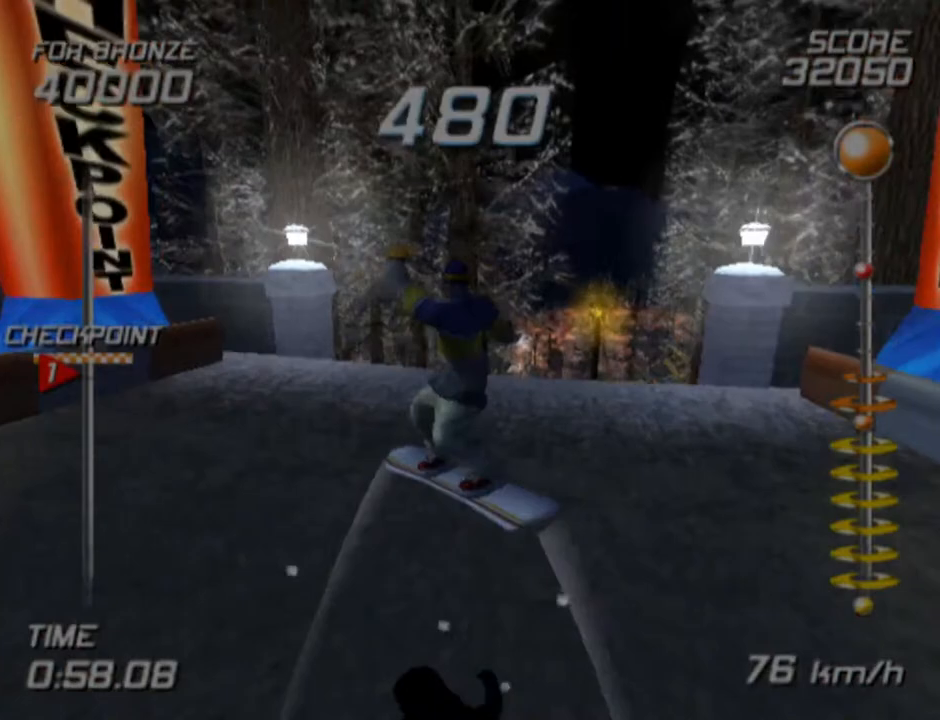
{"buttons": [], "left_stick": "center", "right_stick": "center", "events": []}
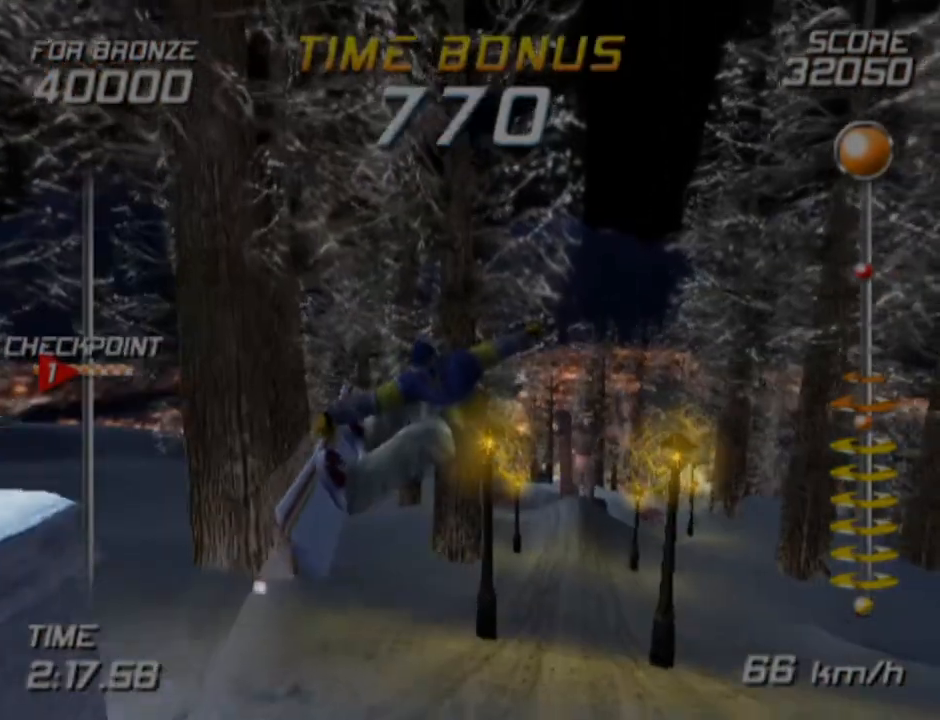
{"buttons": [], "left_stick": "center", "right_stick": "center", "events": []}
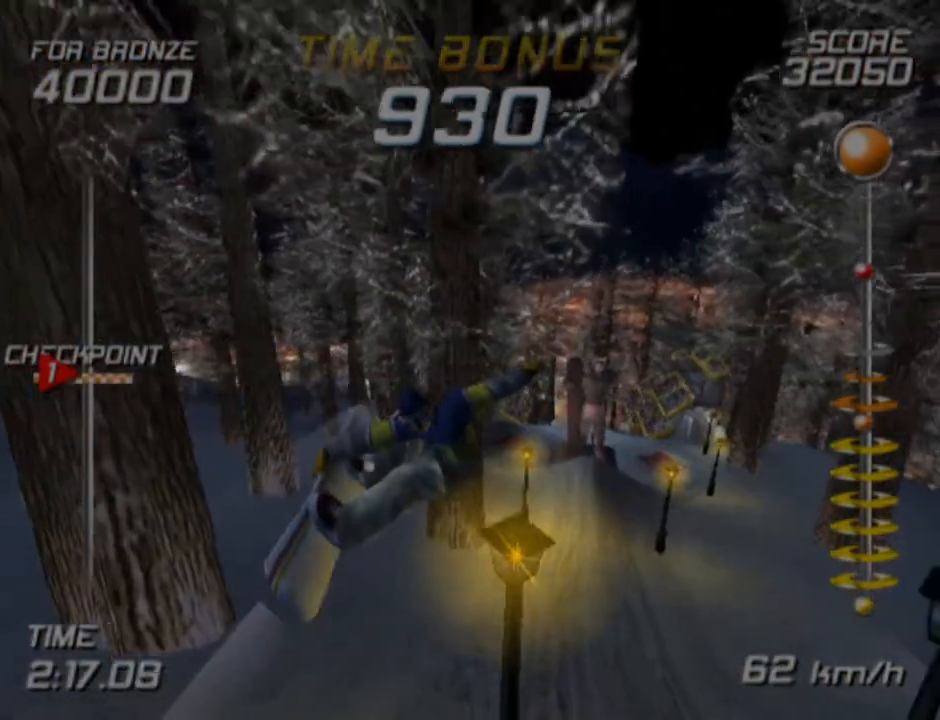
{"buttons": [], "left_stick": "center", "right_stick": "center", "events": []}
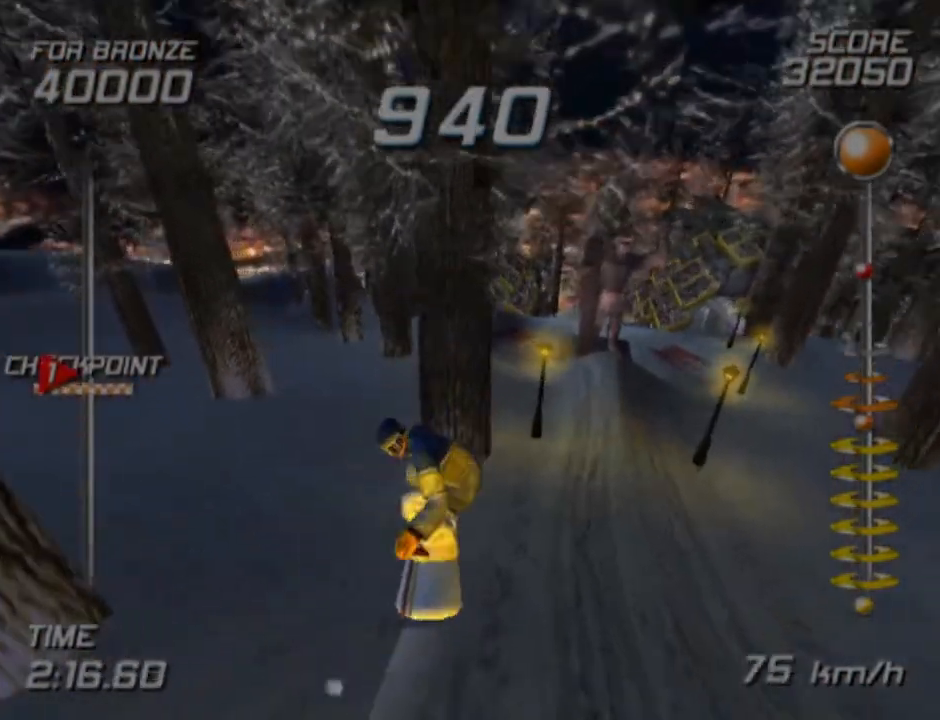
{"buttons": [], "left_stick": "right", "right_stick": "center", "events": [[317, "left_stick", "right"]]}
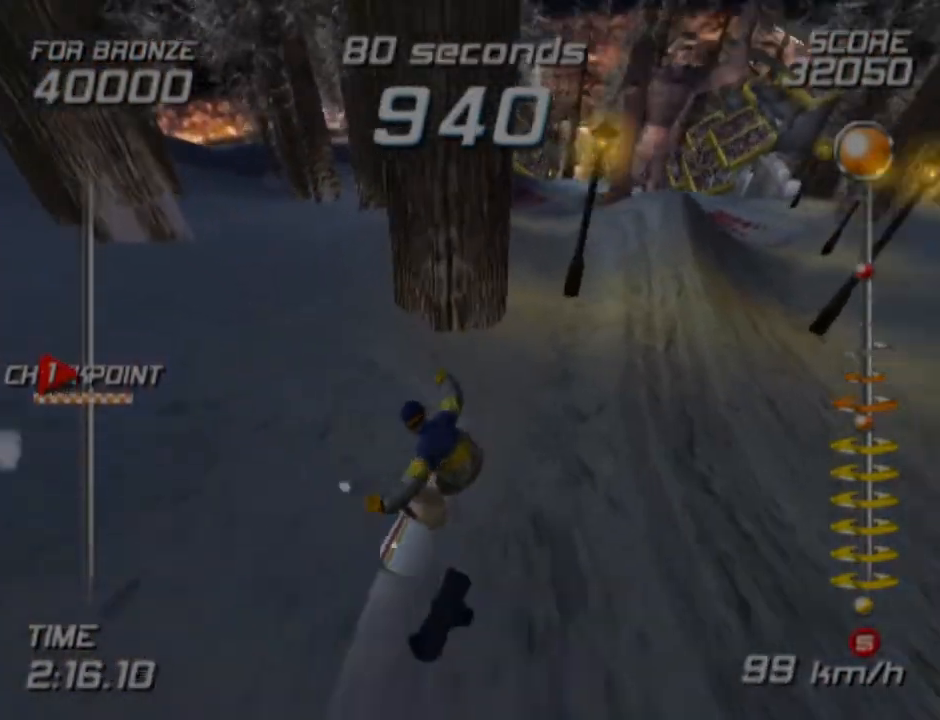
{"buttons": [], "left_stick": "right", "right_stick": "center", "events": []}
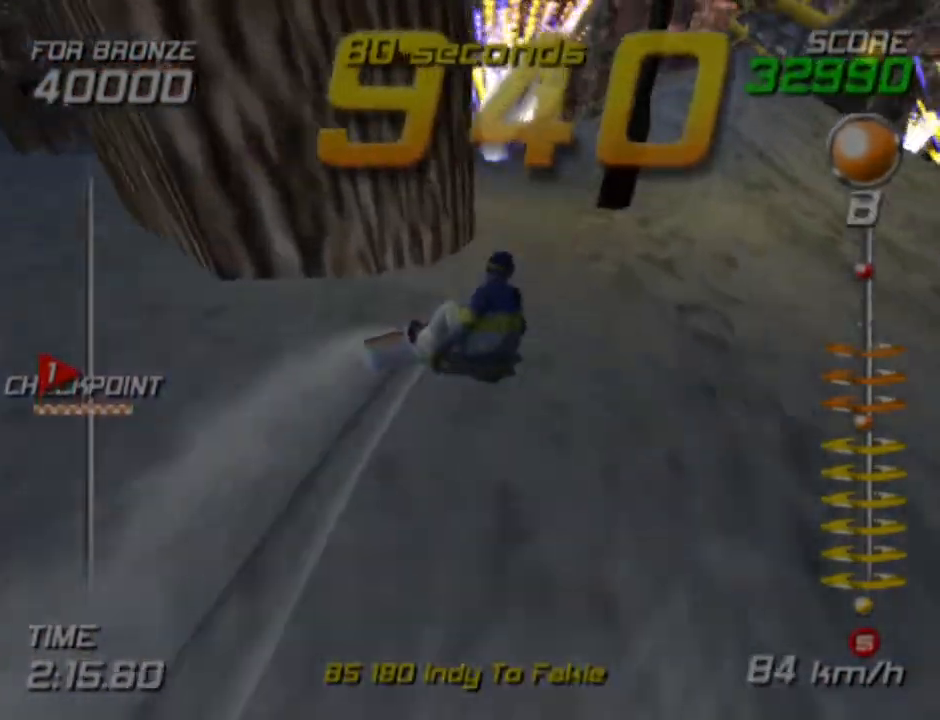
{"buttons": [], "left_stick": "left", "right_stick": "center", "events": [[200, "left_stick", "left"]]}
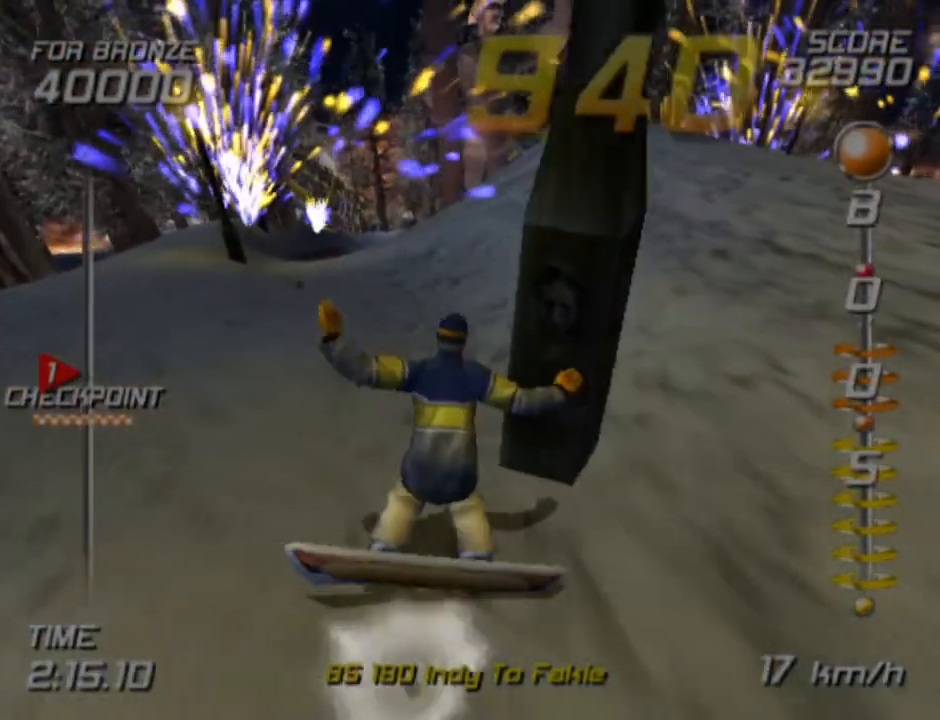
{"buttons": [], "left_stick": "up", "right_stick": "center", "events": [[200, "left_stick", "center"], [267, "left_stick", "right"], [417, "left_stick", "up"]]}
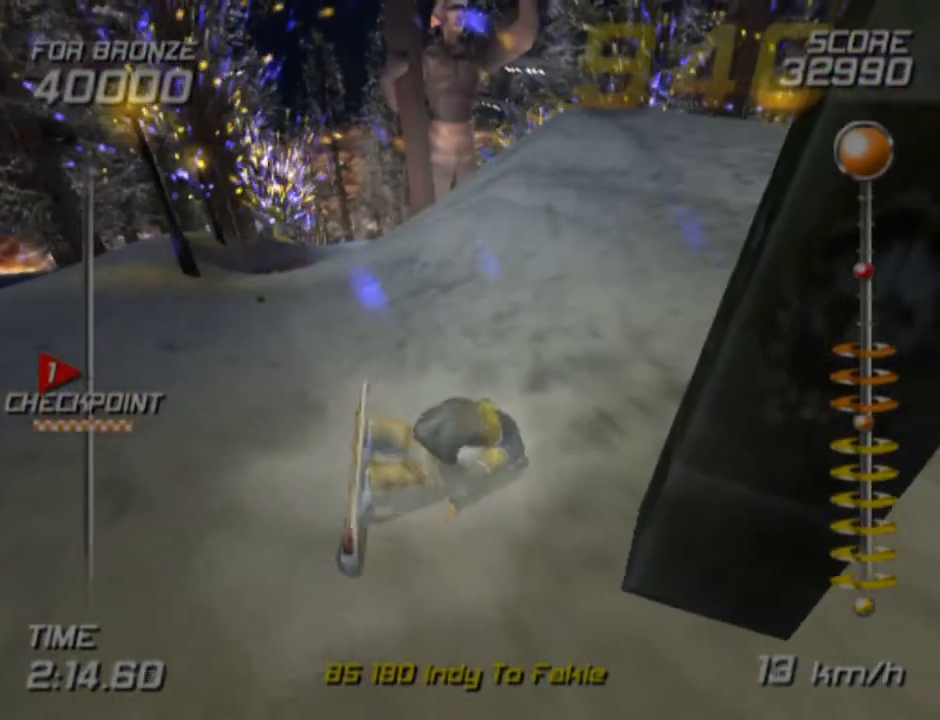
{"buttons": [], "left_stick": "up-left", "right_stick": "center", "events": [[400, "left_stick", "up-left"]]}
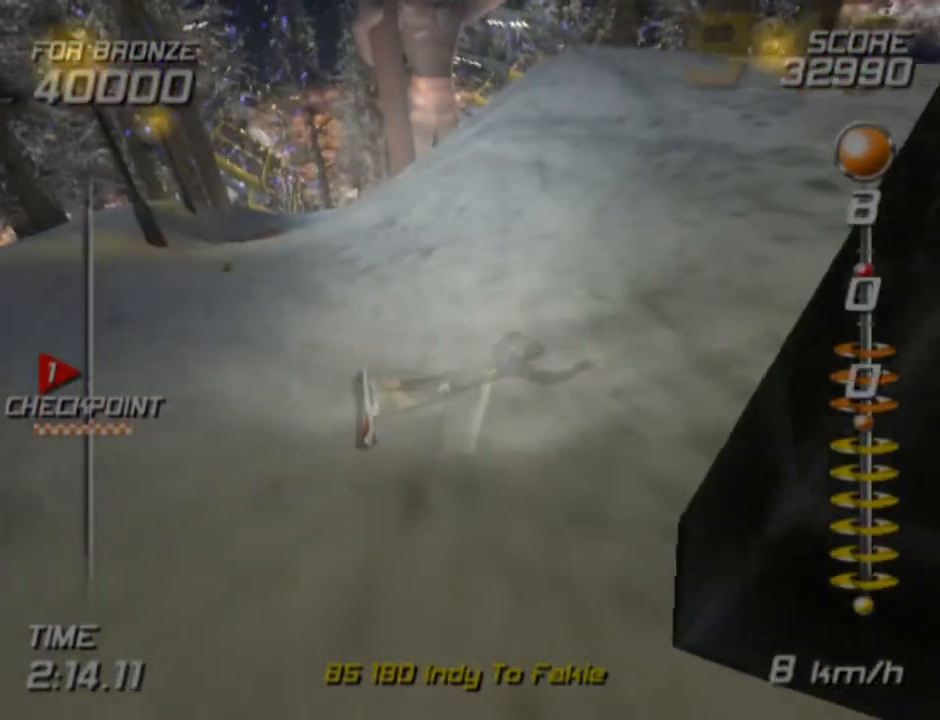
{"buttons": [], "left_stick": "up-left", "right_stick": "center", "events": []}
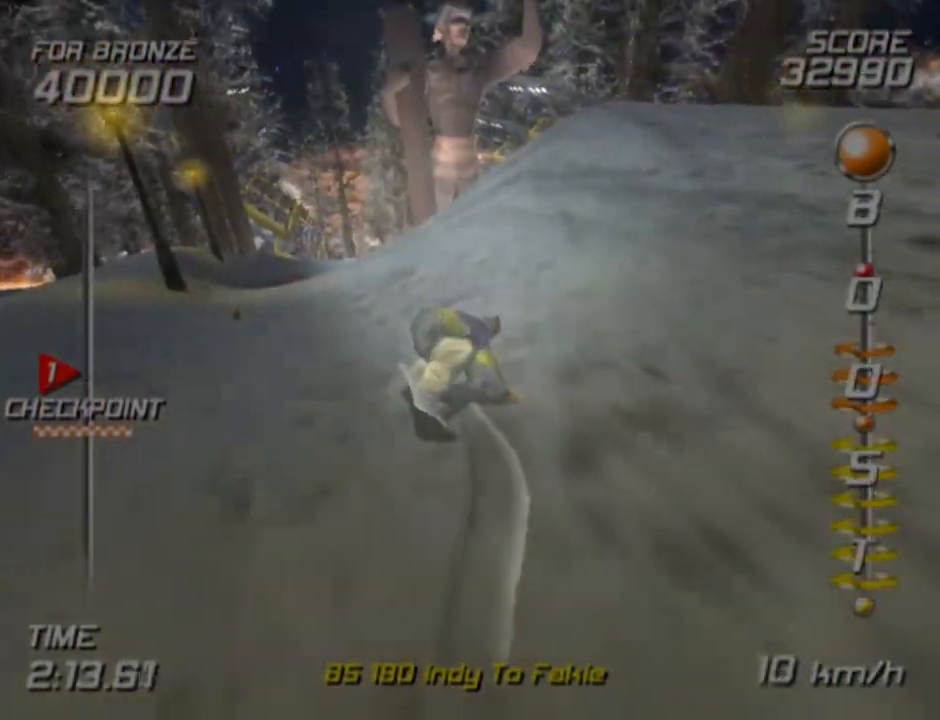
{"buttons": [], "left_stick": "up", "right_stick": "center", "events": [[483, "left_stick", "up"]]}
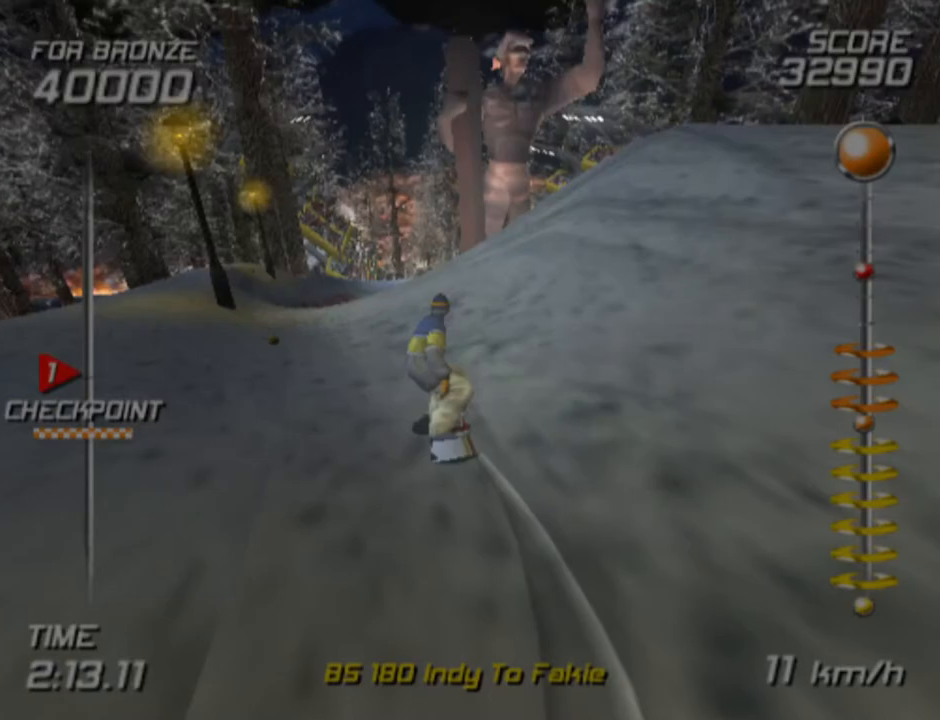
{"buttons": ["SQUARE"], "left_stick": "up", "right_stick": "center", "events": [[100, "SQUARE", "down"]]}
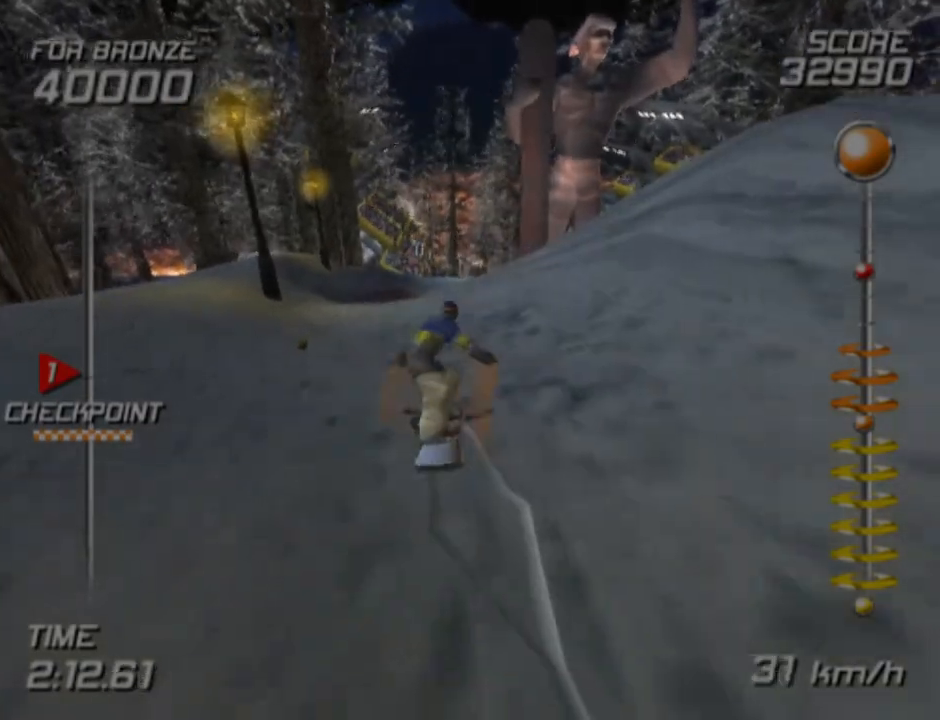
{"buttons": ["SQUARE"], "left_stick": "up", "right_stick": "center", "events": []}
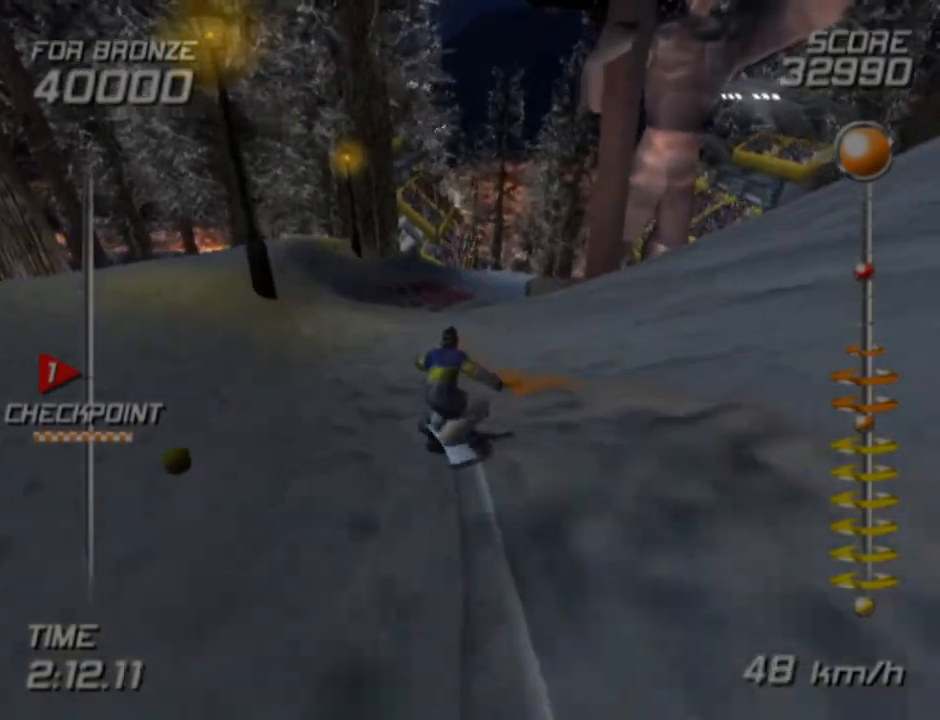
{"buttons": ["SQUARE"], "left_stick": "up-right", "right_stick": "center", "events": [[367, "left_stick", "up-right"]]}
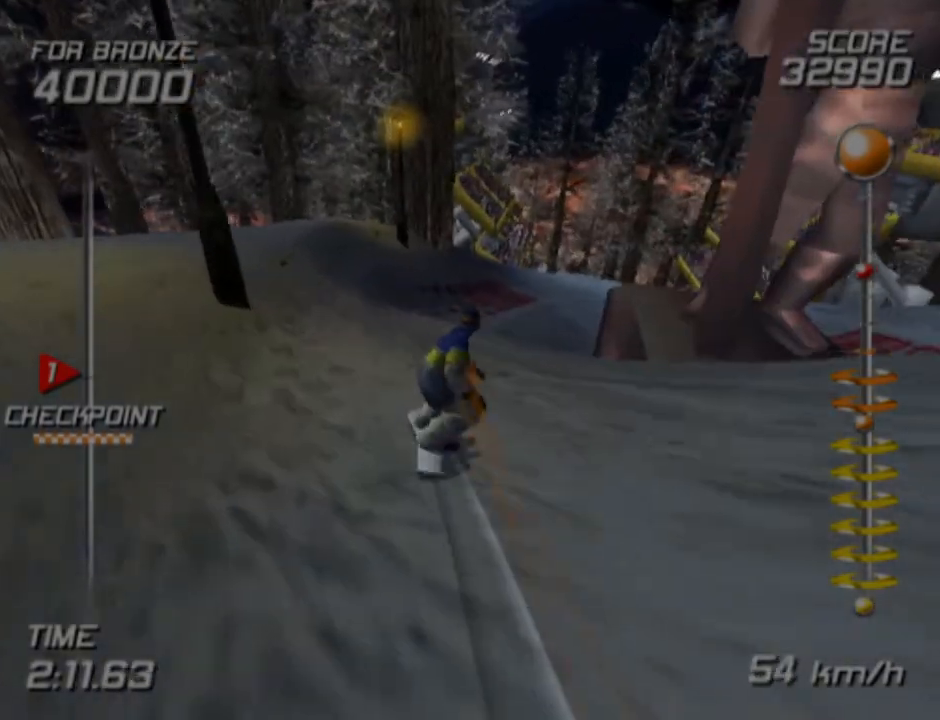
{"buttons": ["SQUARE"], "left_stick": "up-right", "right_stick": "center", "events": [[150, "left_stick", "up"], [333, "left_stick", "up-right"]]}
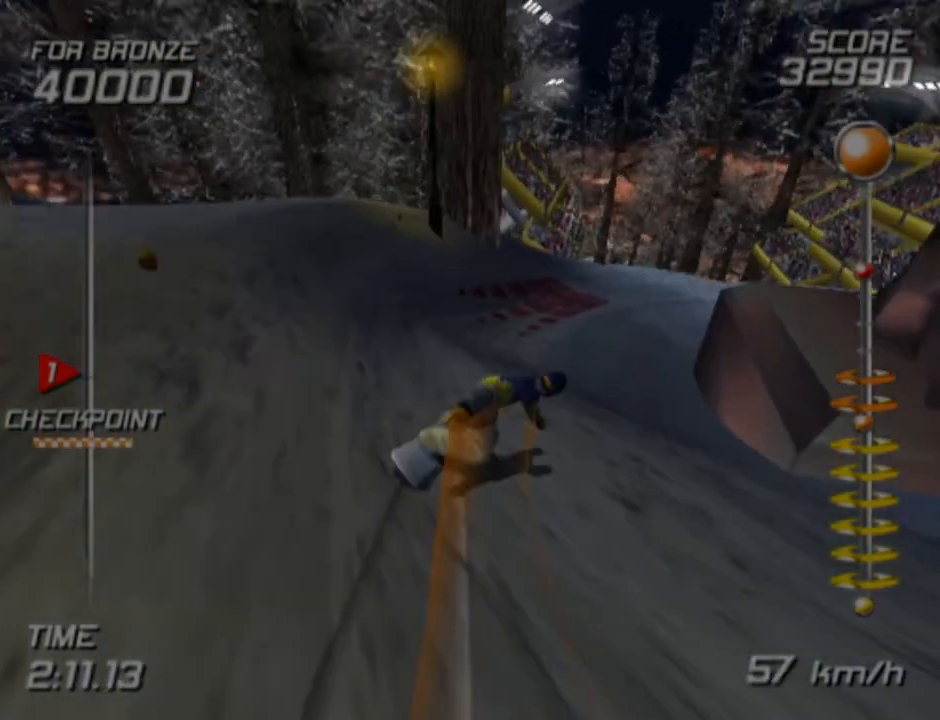
{"buttons": ["SQUARE"], "left_stick": "up", "right_stick": "center", "events": [[183, "left_stick", "up"]]}
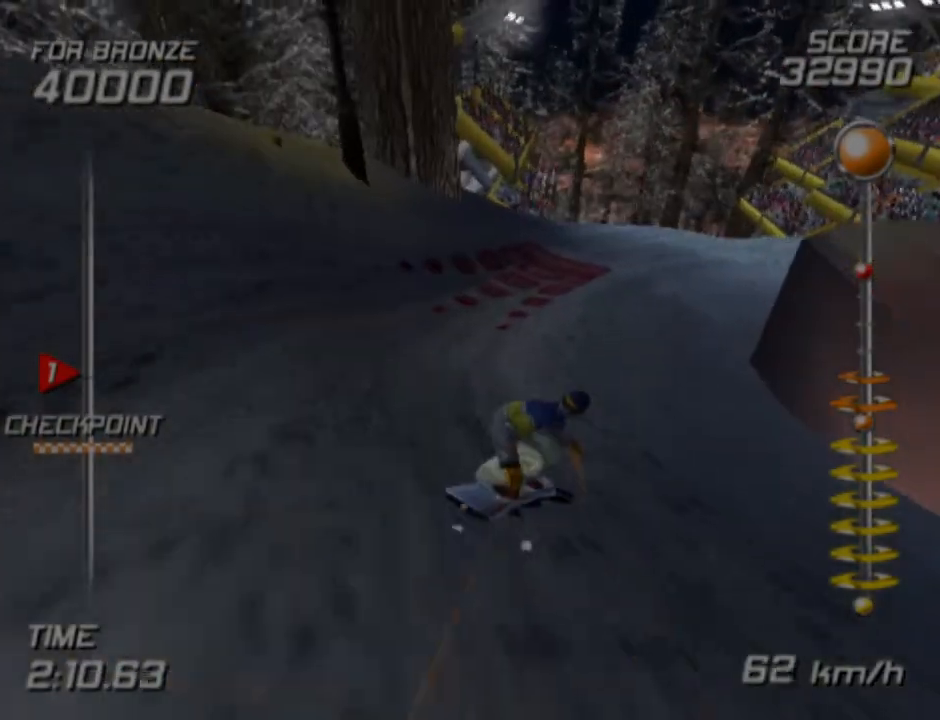
{"buttons": ["SQUARE"], "left_stick": "up", "right_stick": "center", "events": []}
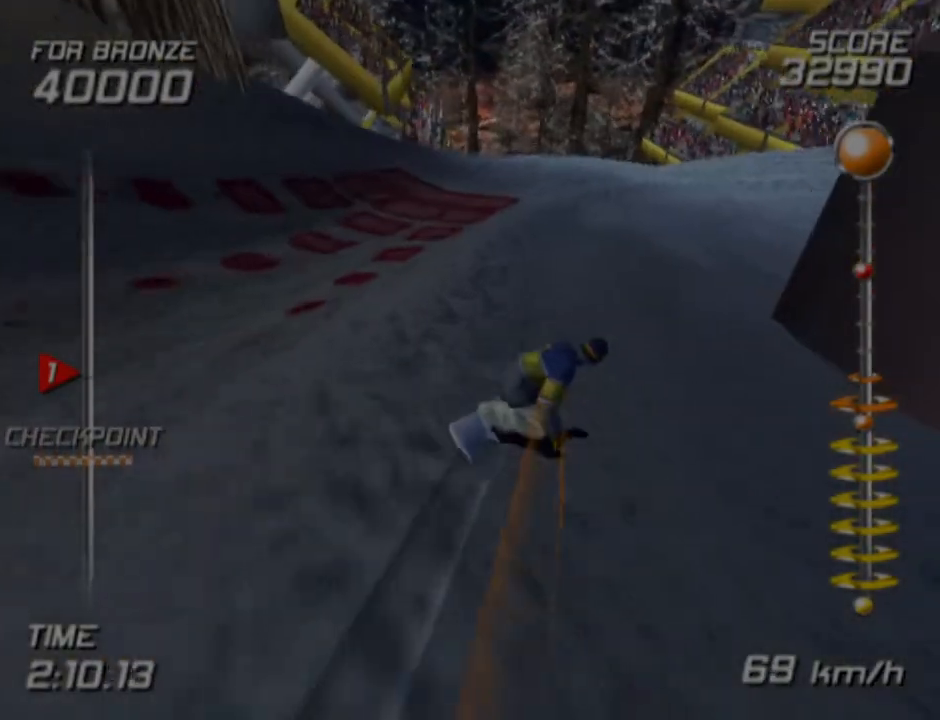
{"buttons": ["CROSS", "SQUARE"], "left_stick": "up-left", "right_stick": "center", "events": [[133, "left_stick", "up-left"], [300, "CROSS", "down"]]}
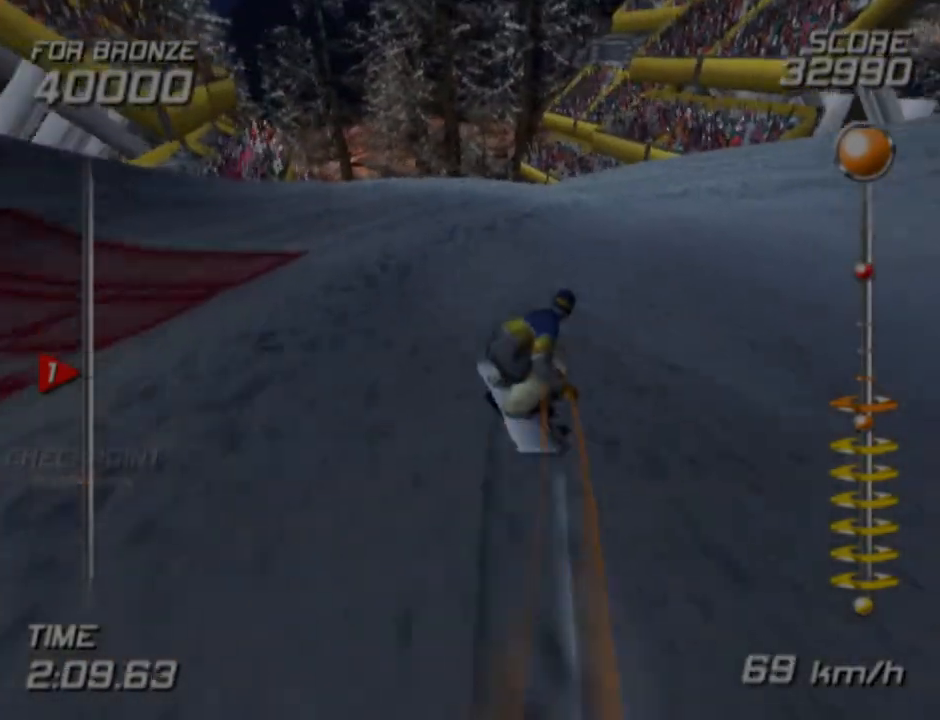
{"buttons": ["CROSS", "SQUARE", "DPAD_LEFT"], "left_stick": "center", "right_stick": "center", "events": [[17, "left_stick", "center"], [50, "DPAD_LEFT", "down"], [67, "DPAD_UP", "down"], [300, "DPAD_UP", "up"]]}
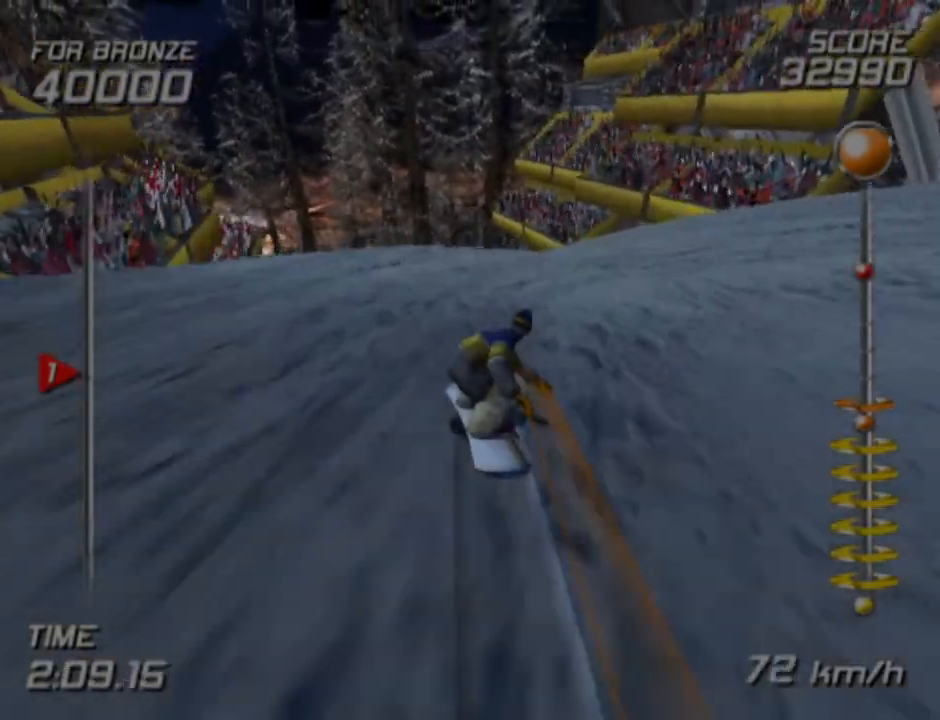
{"buttons": ["DPAD_LEFT"], "left_stick": "center", "right_stick": "center", "events": [[300, "SQUARE", "up"], [333, "CROSS", "up"]]}
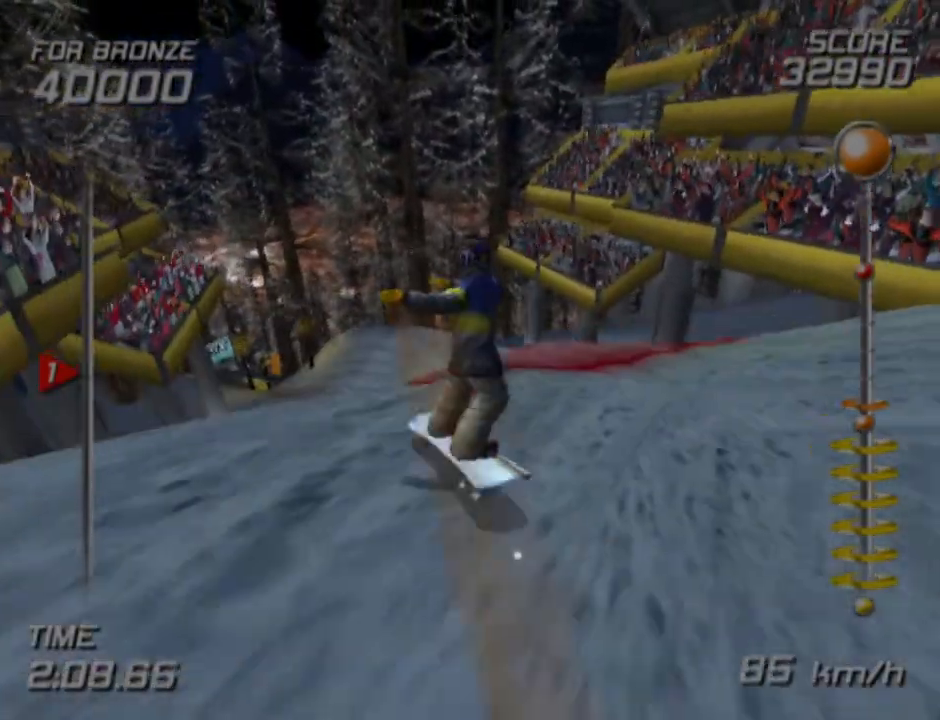
{"buttons": ["DPAD_LEFT"], "left_stick": "center", "right_stick": "center", "events": []}
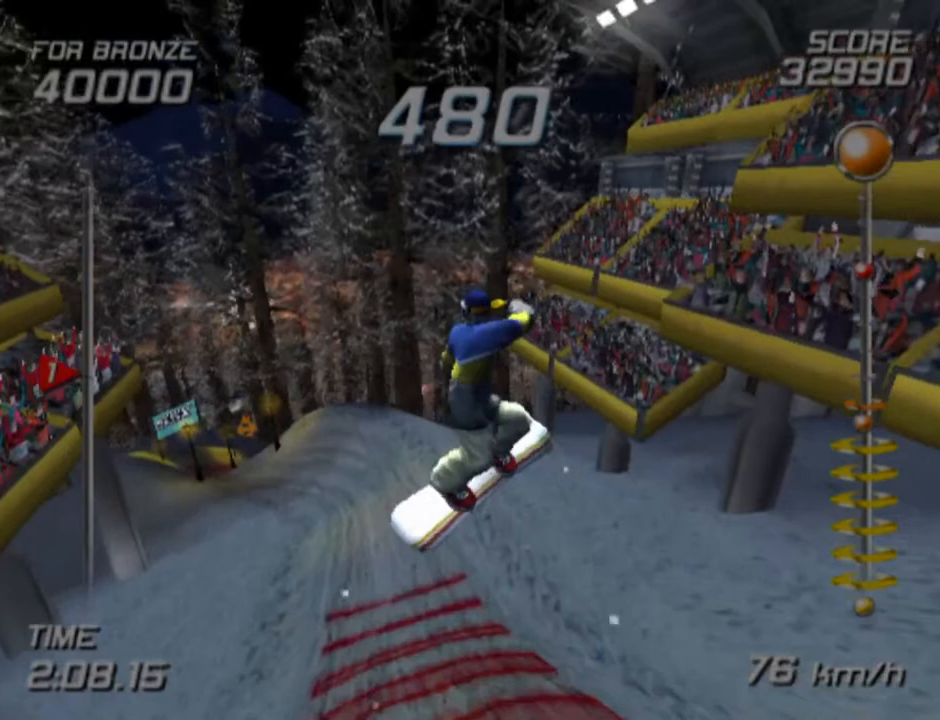
{"buttons": ["R2"], "left_stick": "center", "right_stick": "center", "events": [[333, "R2", "down"], [383, "DPAD_LEFT", "up"]]}
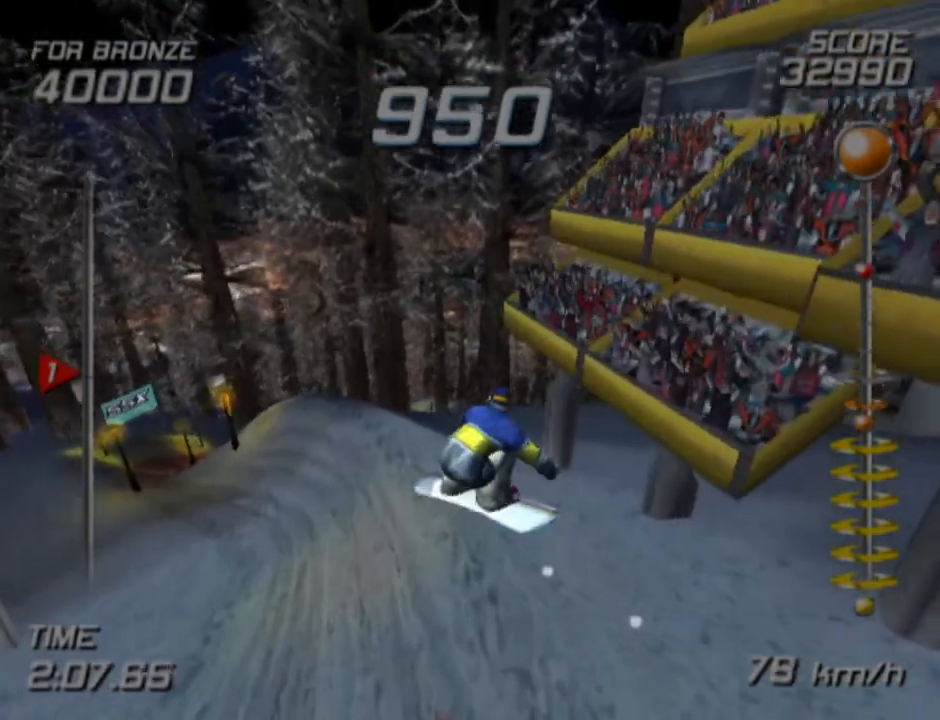
{"buttons": [], "left_stick": "center", "right_stick": "center", "events": [[250, "R2", "up"]]}
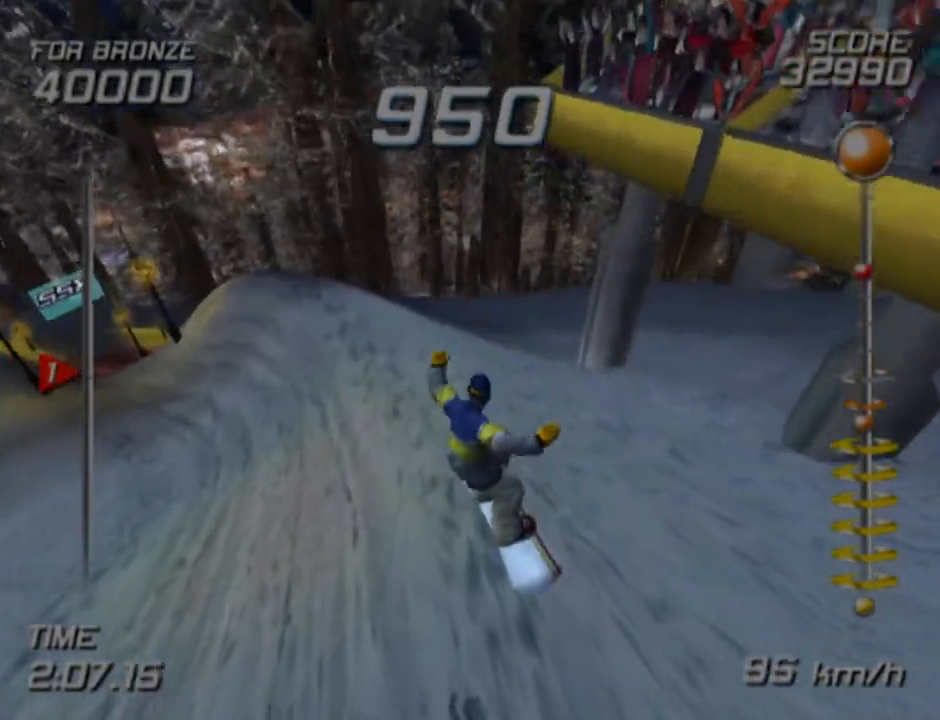
{"buttons": [], "left_stick": "up-left", "right_stick": "center", "events": [[150, "left_stick", "up-left"]]}
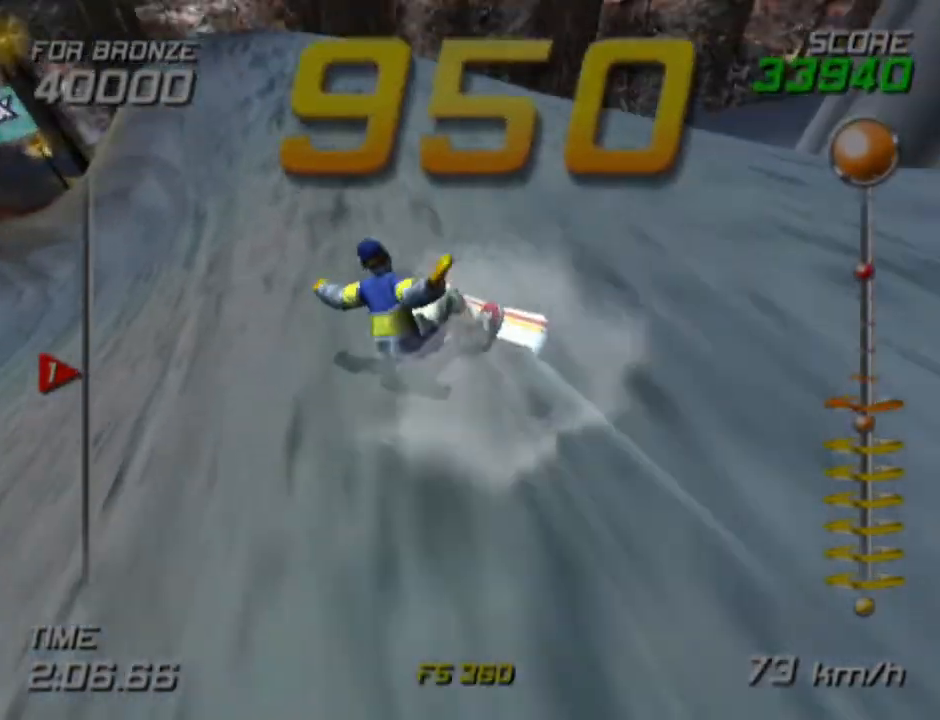
{"buttons": [], "left_stick": "up-right", "right_stick": "center", "events": [[317, "left_stick", "up-right"]]}
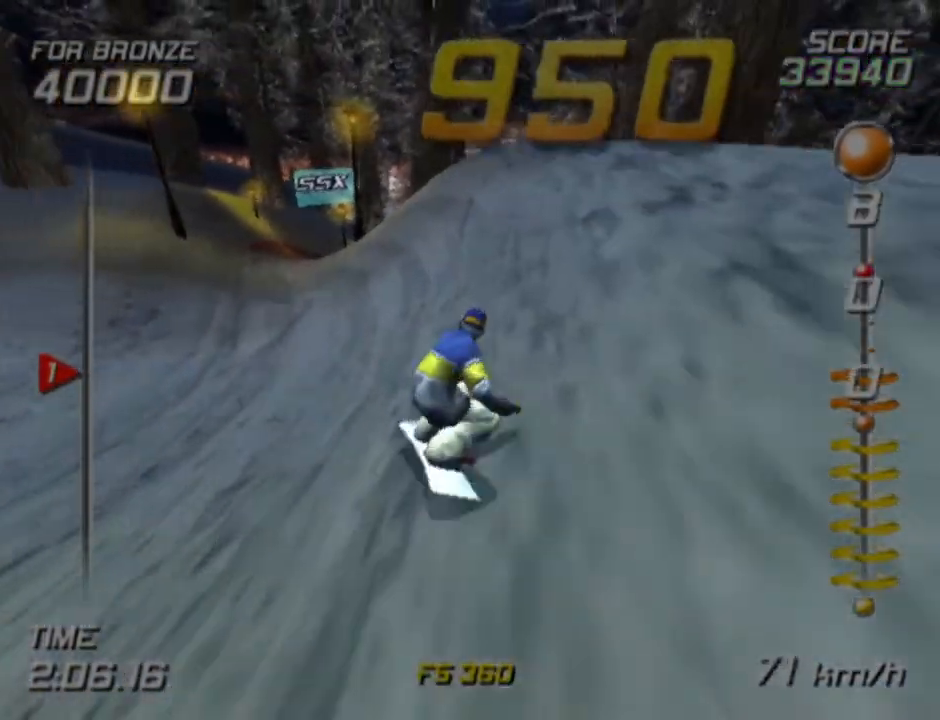
{"buttons": [], "left_stick": "up", "right_stick": "center", "events": [[150, "left_stick", "up-left"], [450, "left_stick", "up"]]}